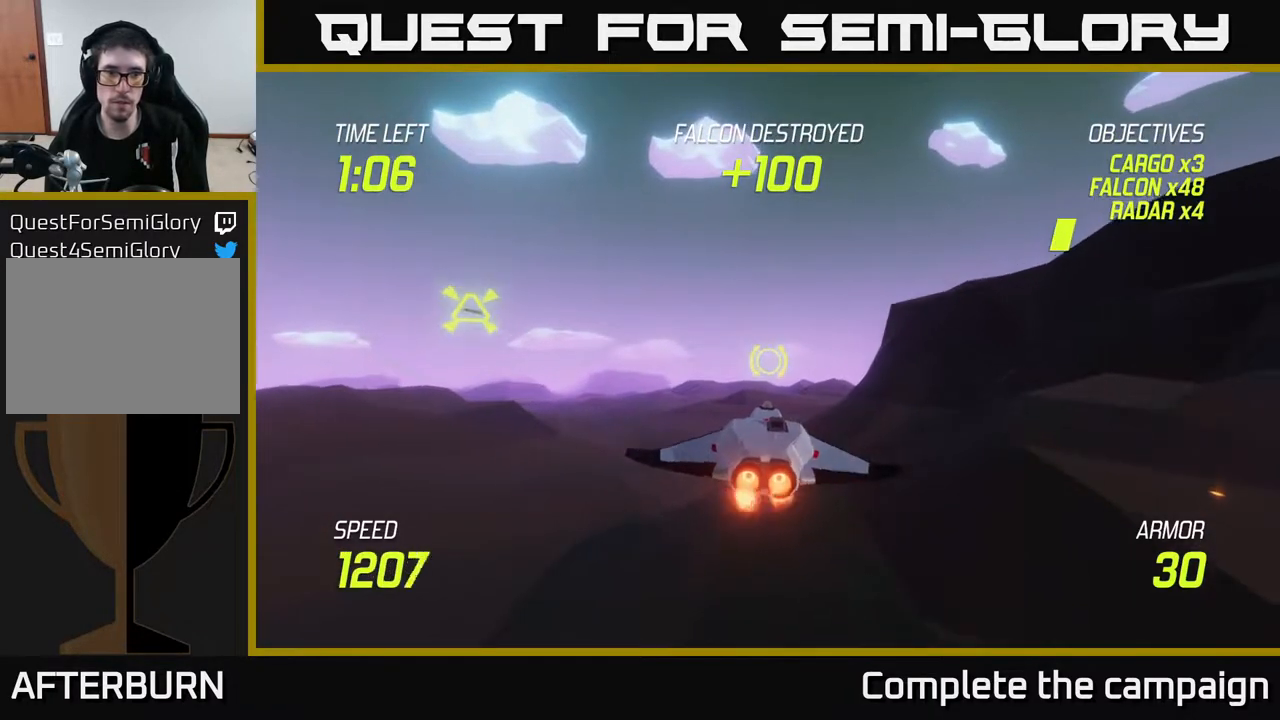
Gameplay with a controller (Xbox layout); each line is a JSON object with the inputs held at the frame after it. "events" lists button and stick changes between this image and that frame as [ms after this image, input, new state], when the widget could be followed in between.
{"buttons": ["L2"], "left_stick": "right", "right_stick": "center", "events": [[67, "L2", "up"], [217, "R2", "down"], [333, "R2", "up"], [367, "left_stick", "right"], [400, "L2", "down"]]}
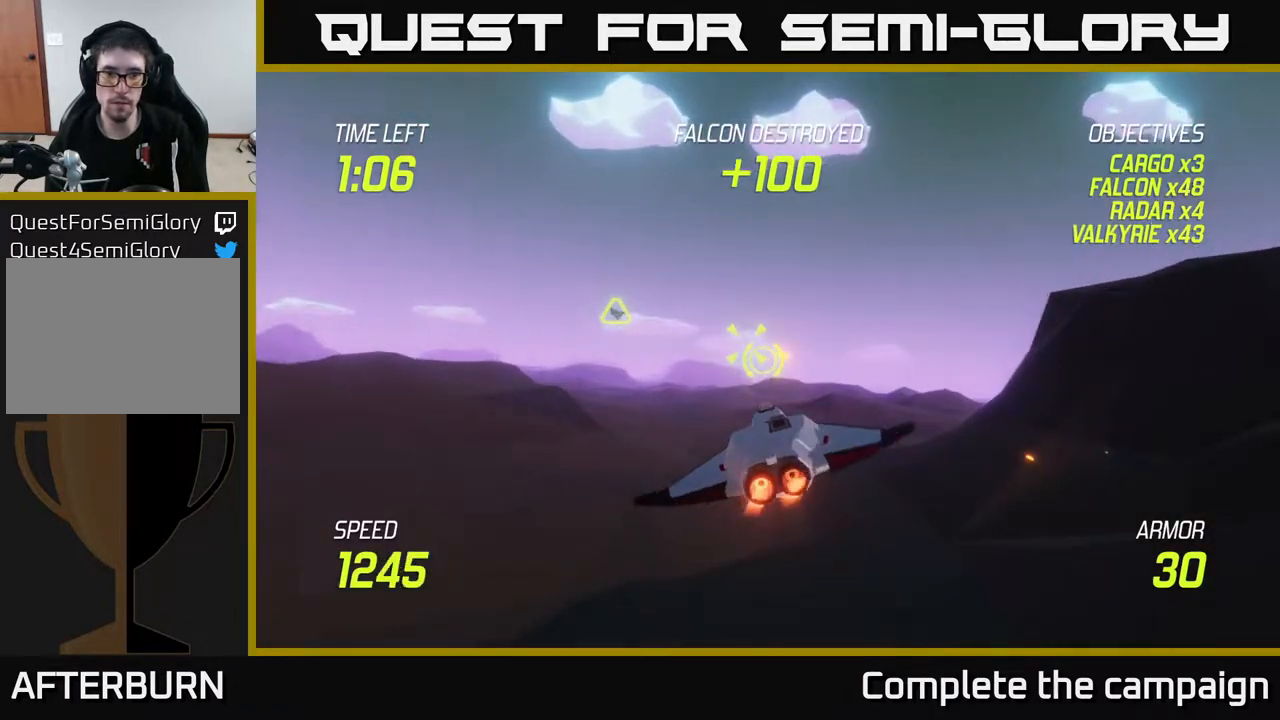
{"buttons": ["R2"], "left_stick": "right", "right_stick": "center", "events": [[117, "left_stick", "center"], [167, "left_stick", "left"], [250, "R2", "down"], [317, "L2", "up"], [400, "R2", "up"], [433, "left_stick", "right"], [500, "R2", "down"]]}
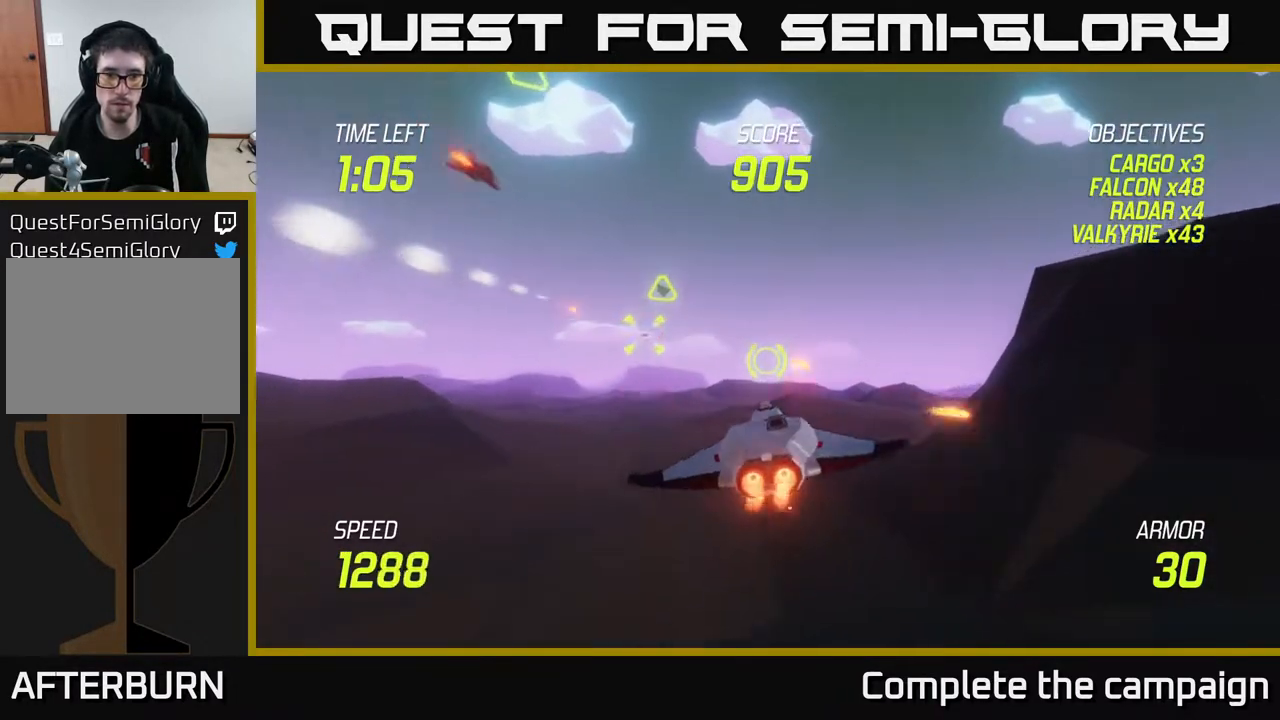
{"buttons": ["L2"], "left_stick": "right", "right_stick": "center", "events": [[50, "L2", "down"], [133, "R2", "up"], [233, "left_stick", "center"], [300, "left_stick", "left"], [417, "left_stick", "right"]]}
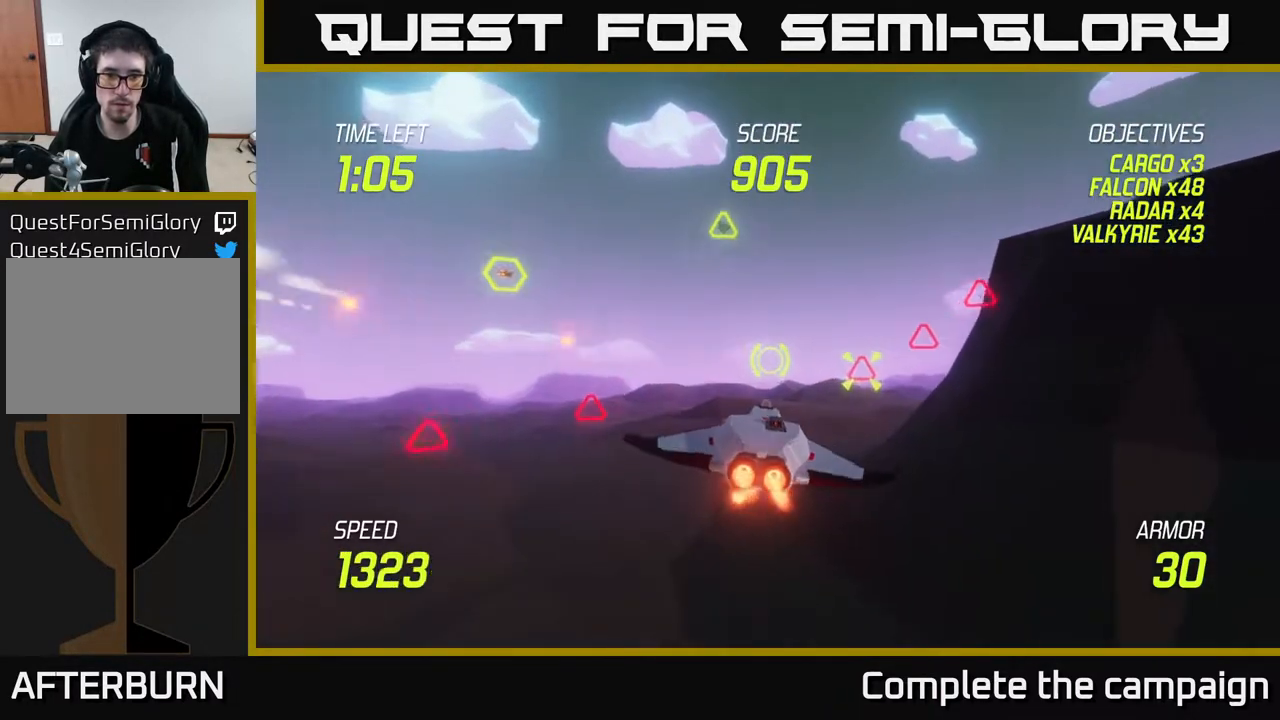
{"buttons": [], "left_stick": "right", "right_stick": "center", "events": [[250, "left_stick", "left"], [350, "left_stick", "right"], [417, "L2", "up"]]}
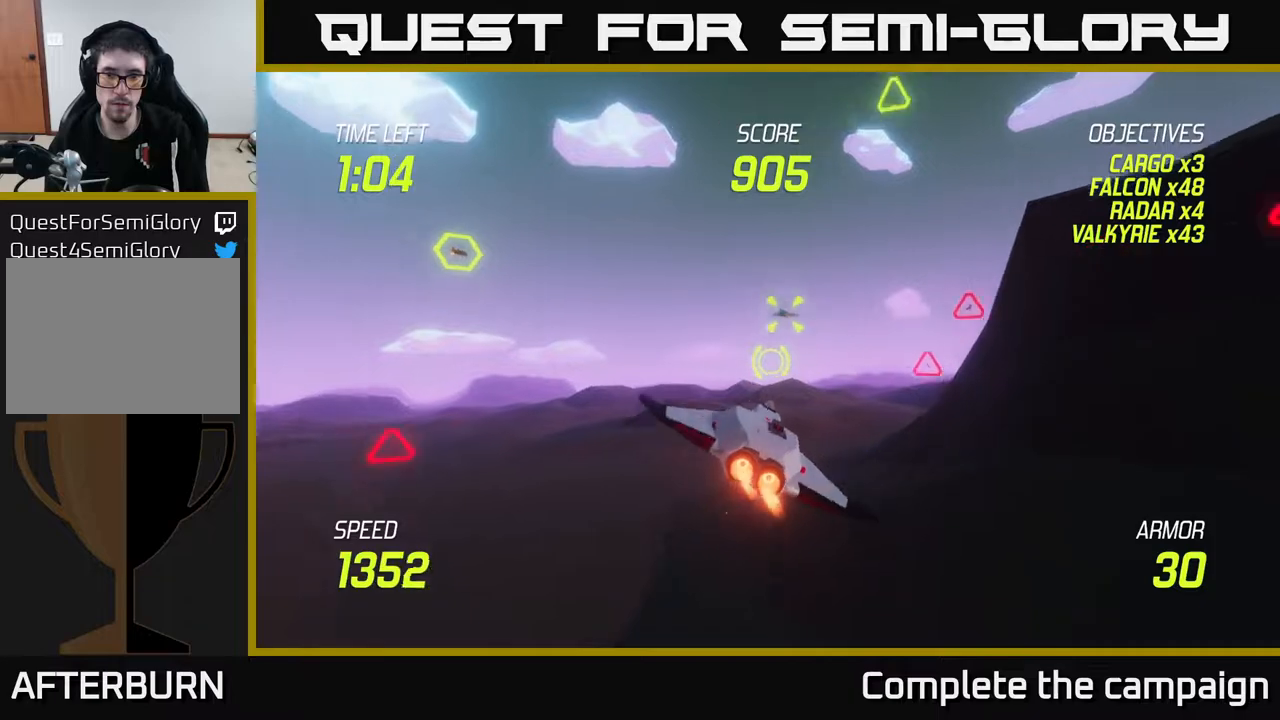
{"buttons": ["R2"], "left_stick": "up-right", "right_stick": "center", "events": [[100, "R2", "down"], [150, "left_stick", "up-right"], [267, "R2", "up"], [383, "R2", "down"]]}
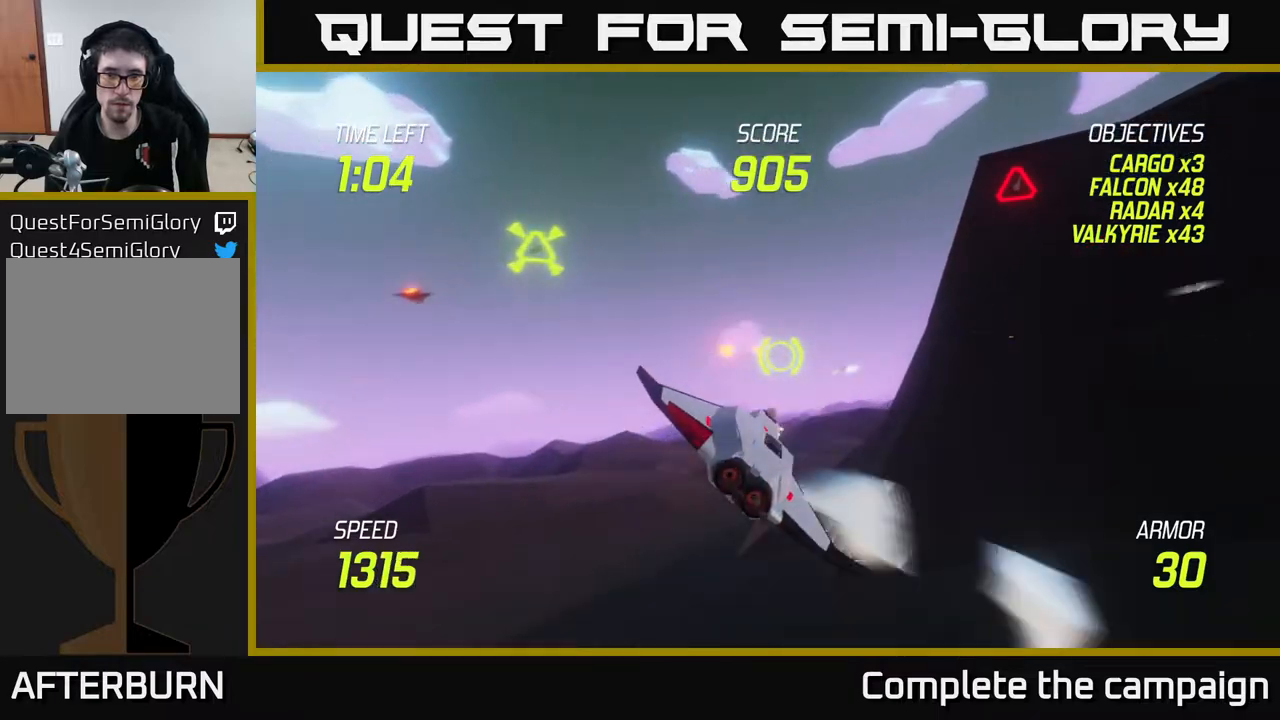
{"buttons": ["L2"], "left_stick": "right", "right_stick": "center", "events": [[50, "R2", "up"], [50, "left_stick", "up-left"], [100, "L2", "down"], [100, "left_stick", "left"], [250, "left_stick", "right"]]}
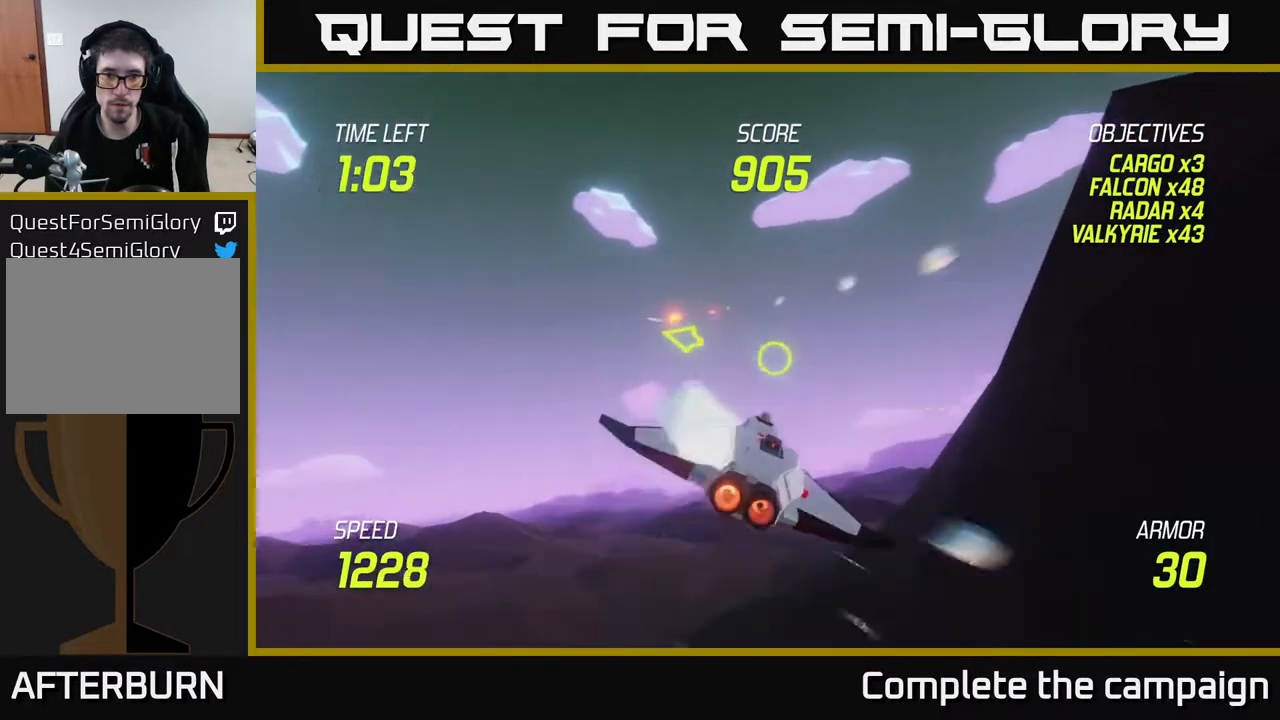
{"buttons": ["L2"], "left_stick": "down-right", "right_stick": "center", "events": [[433, "left_stick", "down-right"]]}
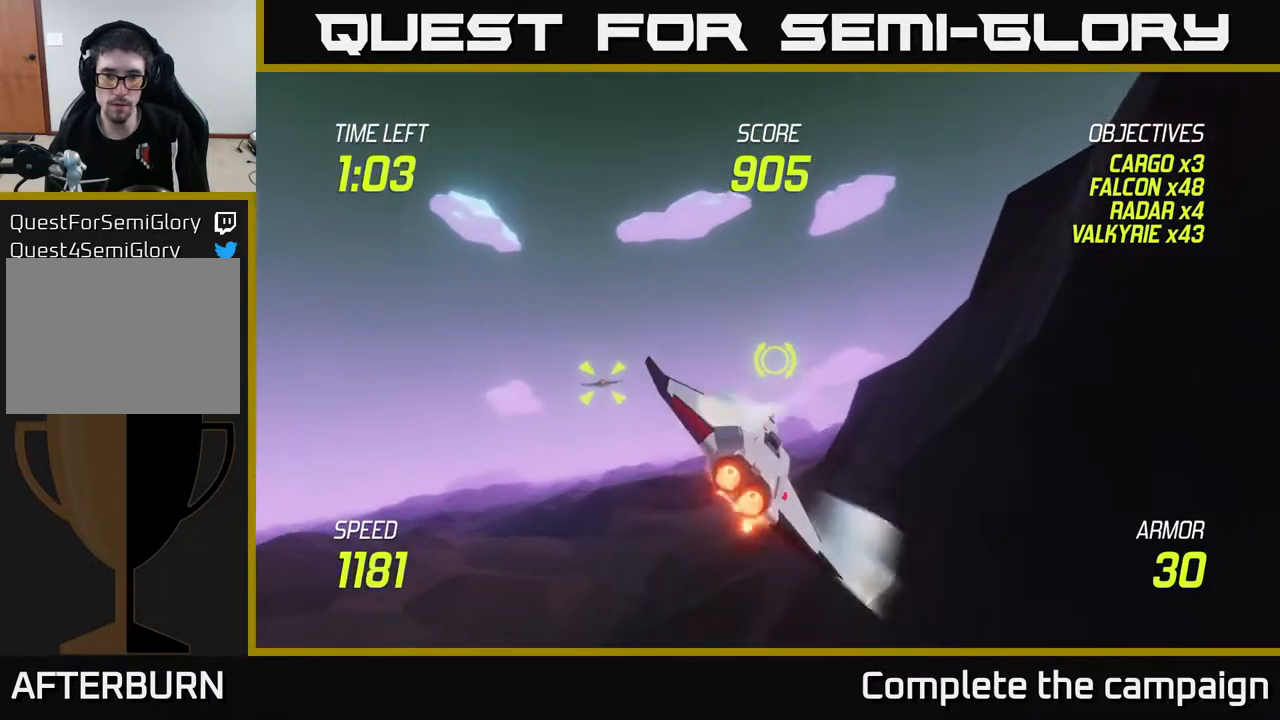
{"buttons": ["R2"], "left_stick": "left", "right_stick": "center", "events": [[133, "left_stick", "down"], [383, "R2", "down"], [400, "left_stick", "left"], [483, "L2", "up"]]}
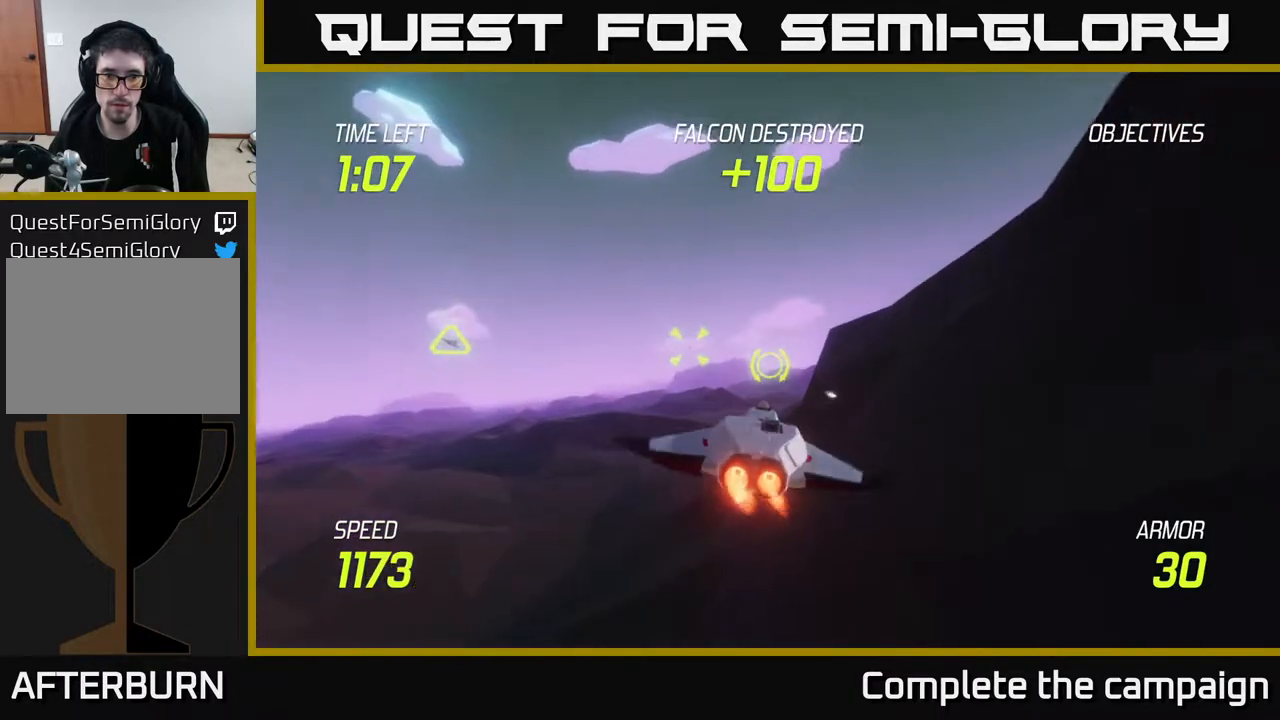
{"buttons": ["L2"], "left_stick": "right", "right_stick": "center", "events": [[17, "R2", "up"], [183, "R2", "down"], [300, "left_stick", "right"], [317, "L2", "down"], [317, "R2", "up"]]}
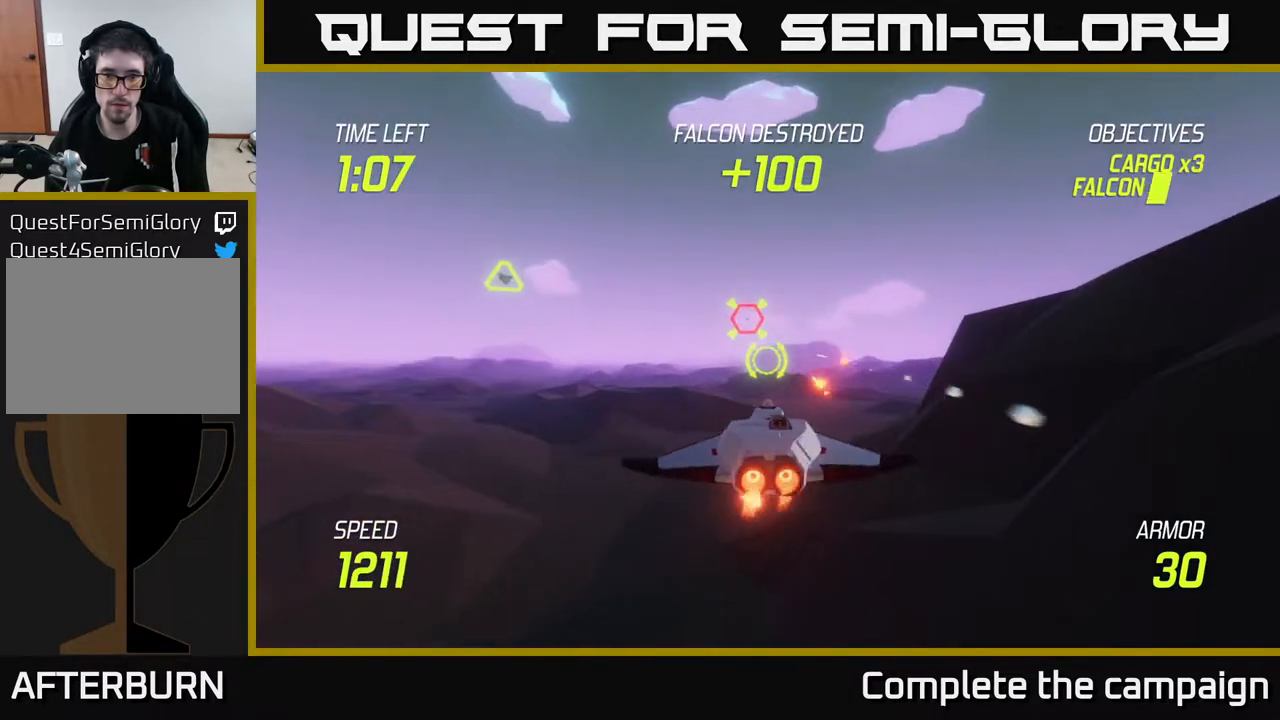
{"buttons": ["L2"], "left_stick": "right", "right_stick": "center", "events": [[167, "left_stick", "center"], [433, "left_stick", "right"]]}
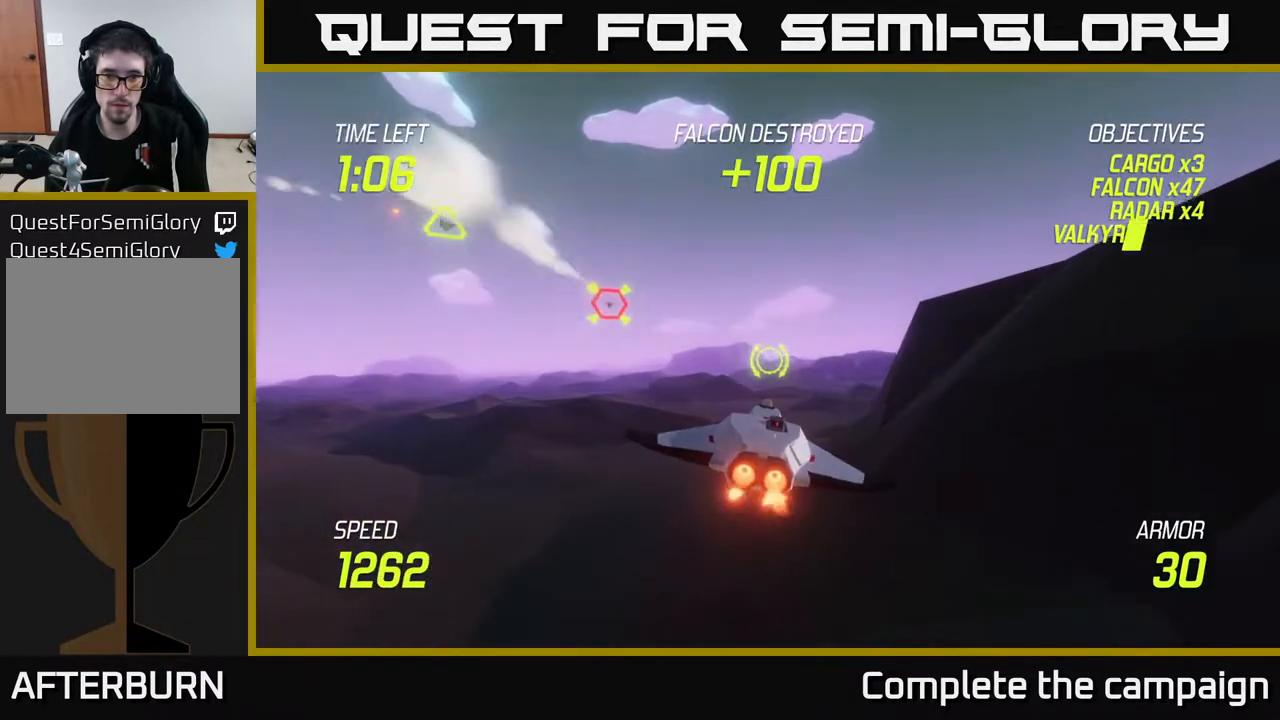
{"buttons": [], "left_stick": "right", "right_stick": "center", "events": [[150, "left_stick", "center"], [283, "R2", "down"], [333, "left_stick", "right"], [433, "L2", "up"], [450, "R2", "up"]]}
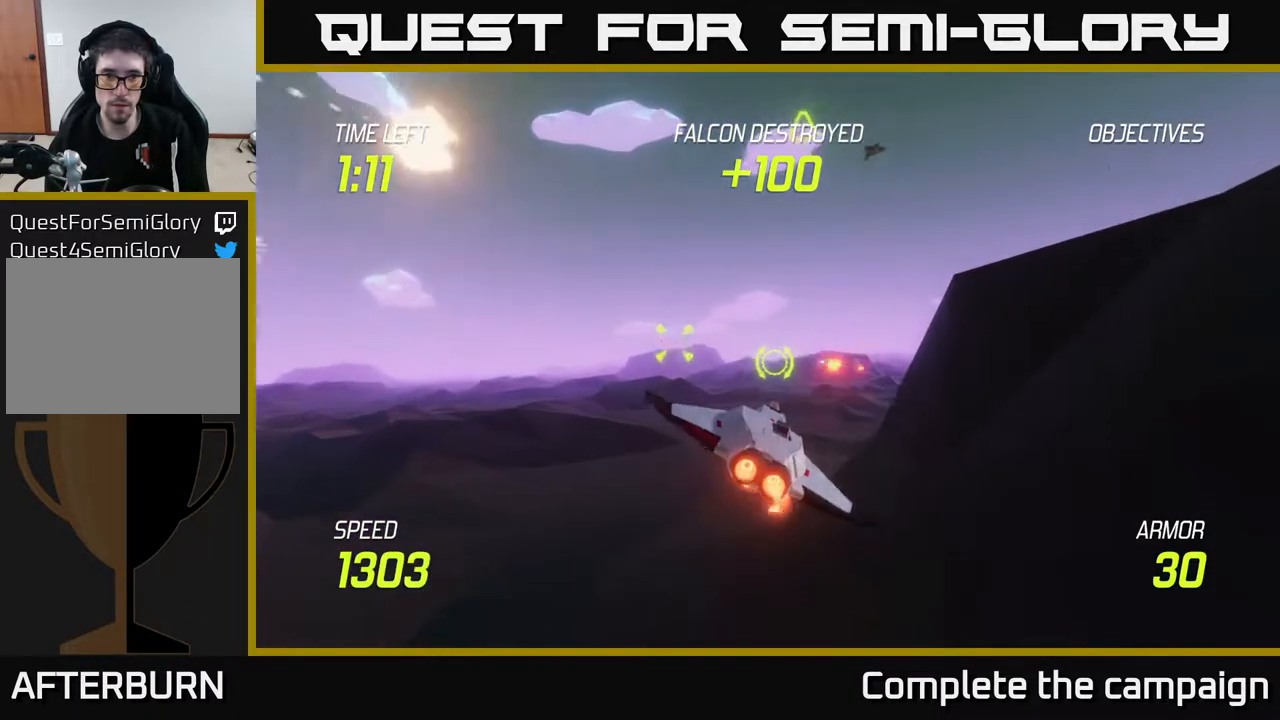
{"buttons": ["L2"], "left_stick": "right", "right_stick": "center", "events": [[133, "L2", "down"], [233, "left_stick", "up-right"], [383, "R2", "down"], [400, "left_stick", "center"], [467, "left_stick", "right"], [500, "R2", "up"]]}
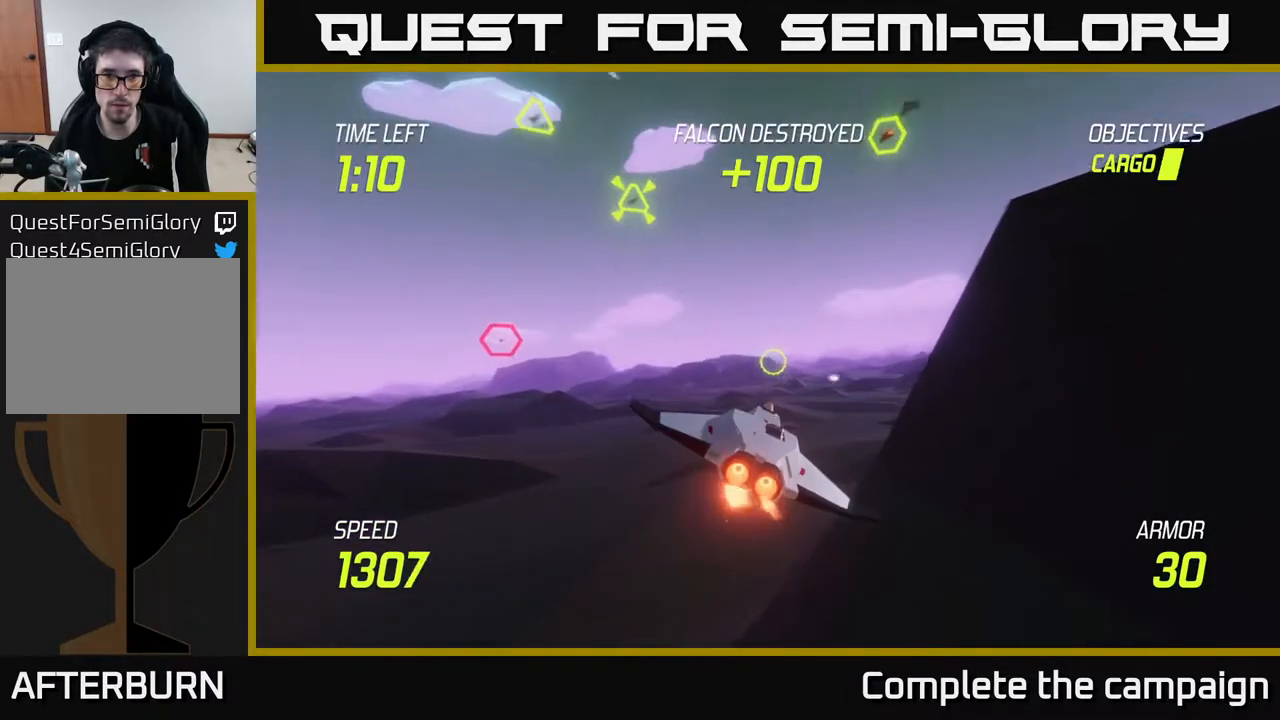
{"buttons": ["L2"], "left_stick": "right", "right_stick": "center", "events": [[150, "L2", "up"], [233, "R2", "down"], [367, "R2", "up"], [467, "L2", "down"]]}
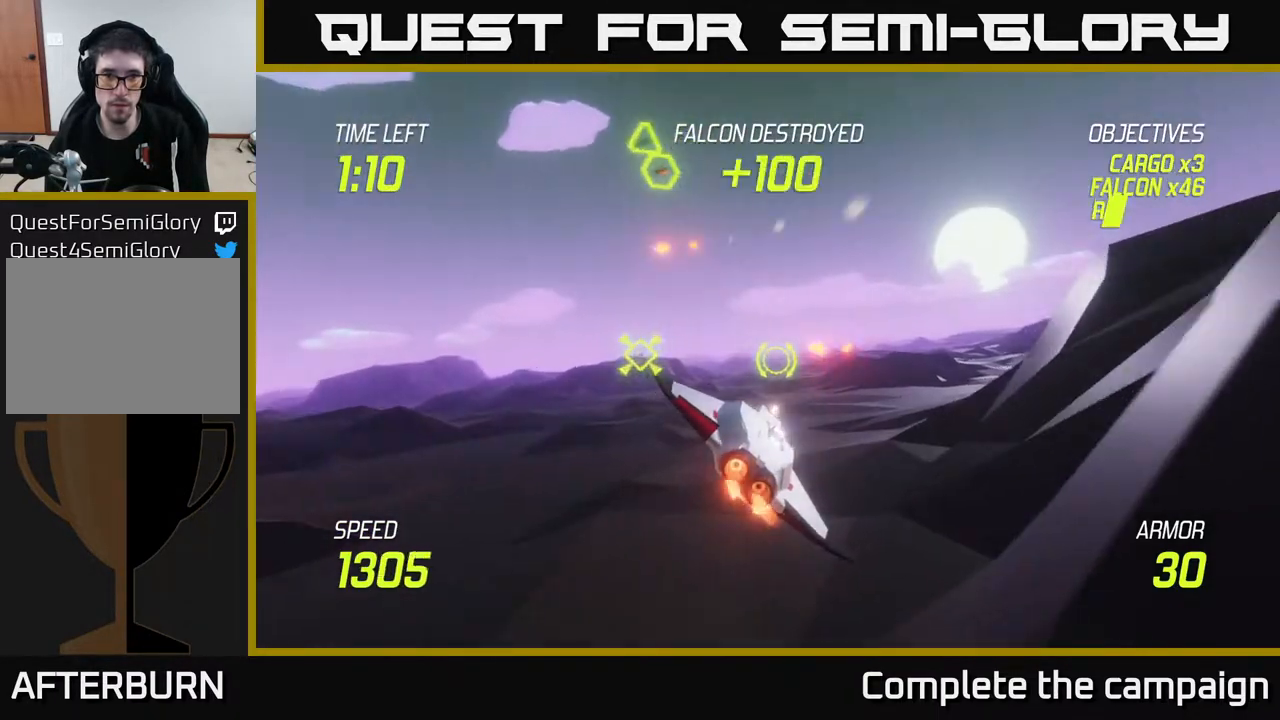
{"buttons": ["L2"], "left_stick": "right", "right_stick": "center", "events": []}
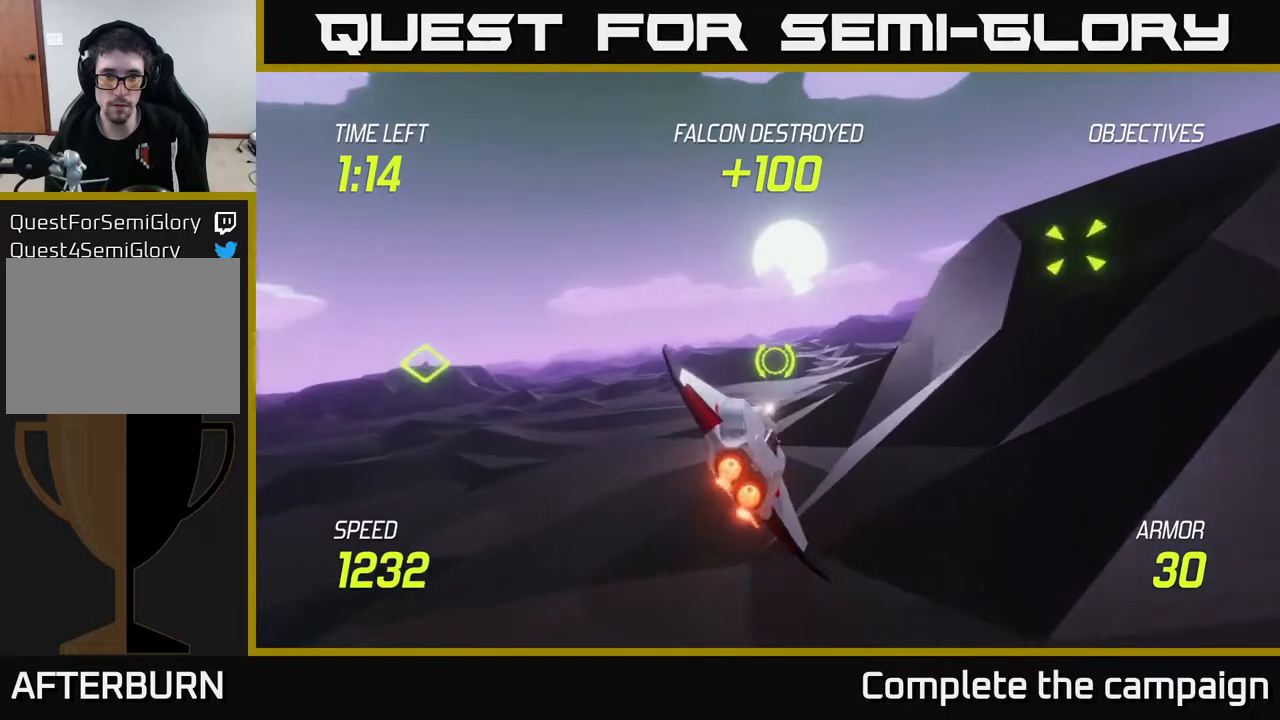
{"buttons": ["L2"], "left_stick": "right", "right_stick": "center", "events": [[33, "left_stick", "center"], [200, "left_stick", "right"]]}
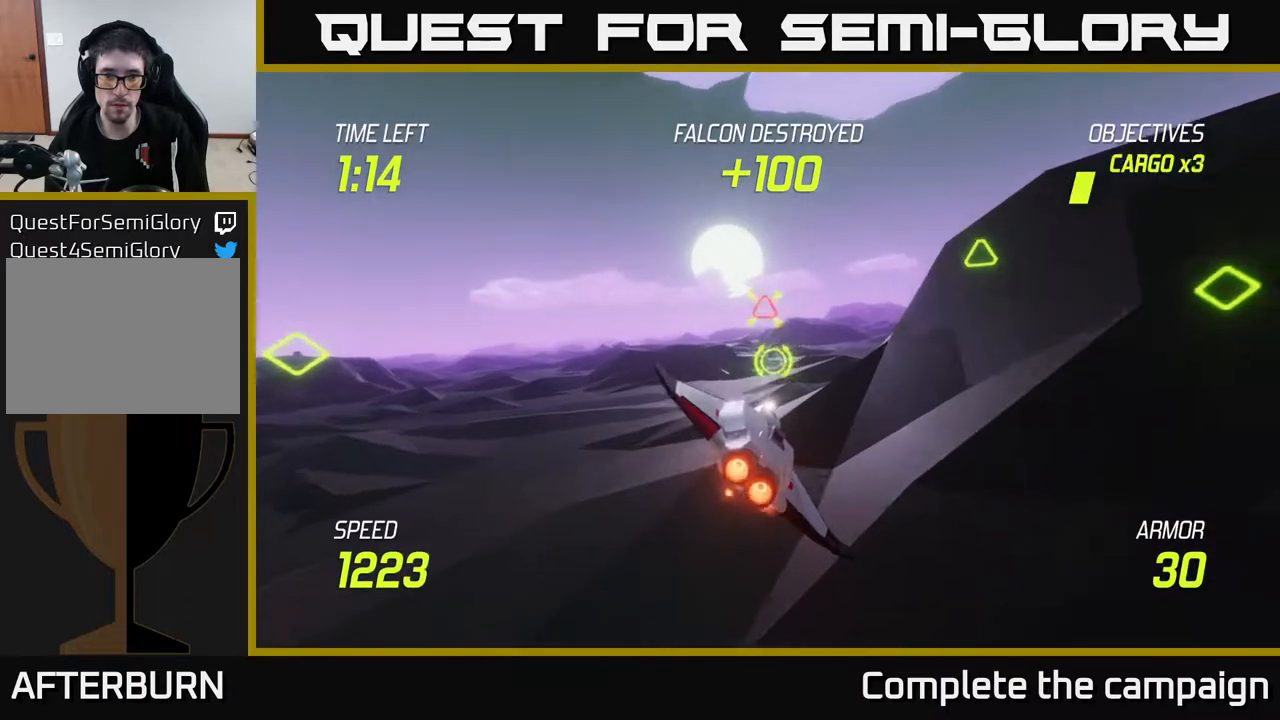
{"buttons": [], "left_stick": "up-left", "right_stick": "center", "events": [[217, "R2", "down"], [233, "left_stick", "up-left"], [333, "L2", "up"], [383, "R2", "up"]]}
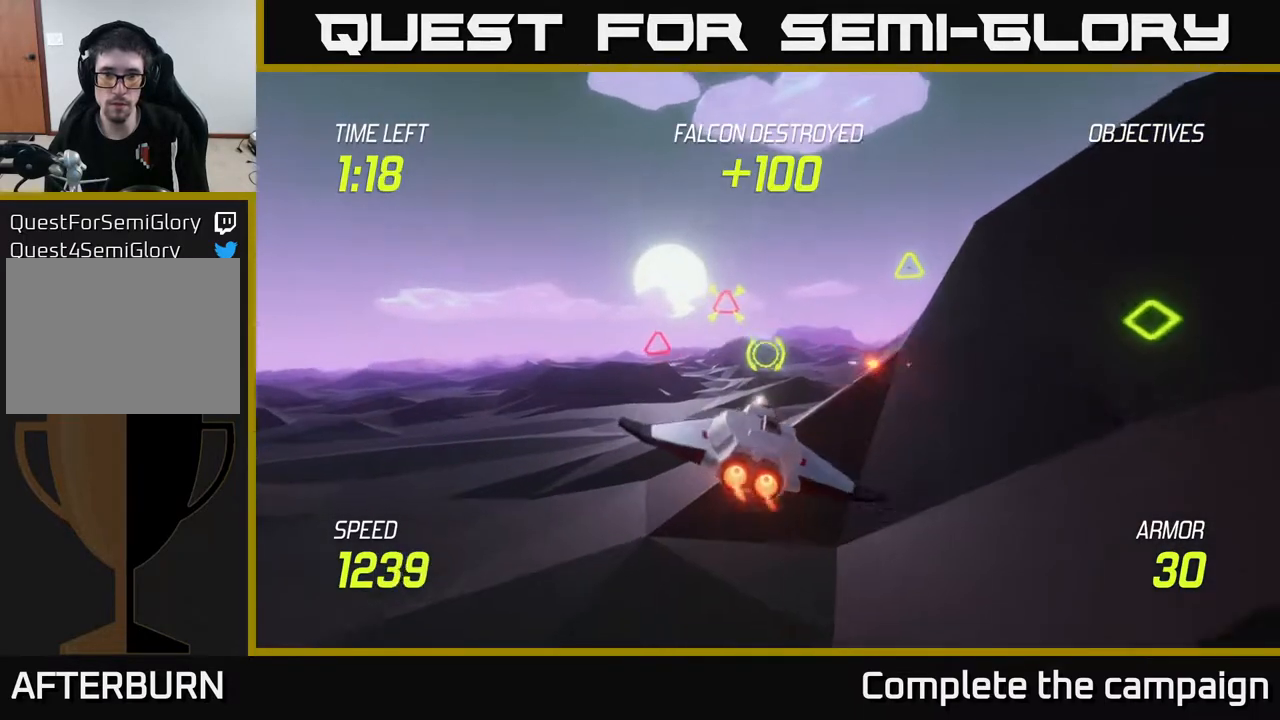
{"buttons": ["R2"], "left_stick": "right", "right_stick": "center", "events": [[133, "R2", "down"], [200, "left_stick", "right"], [267, "R2", "up"], [467, "R2", "down"]]}
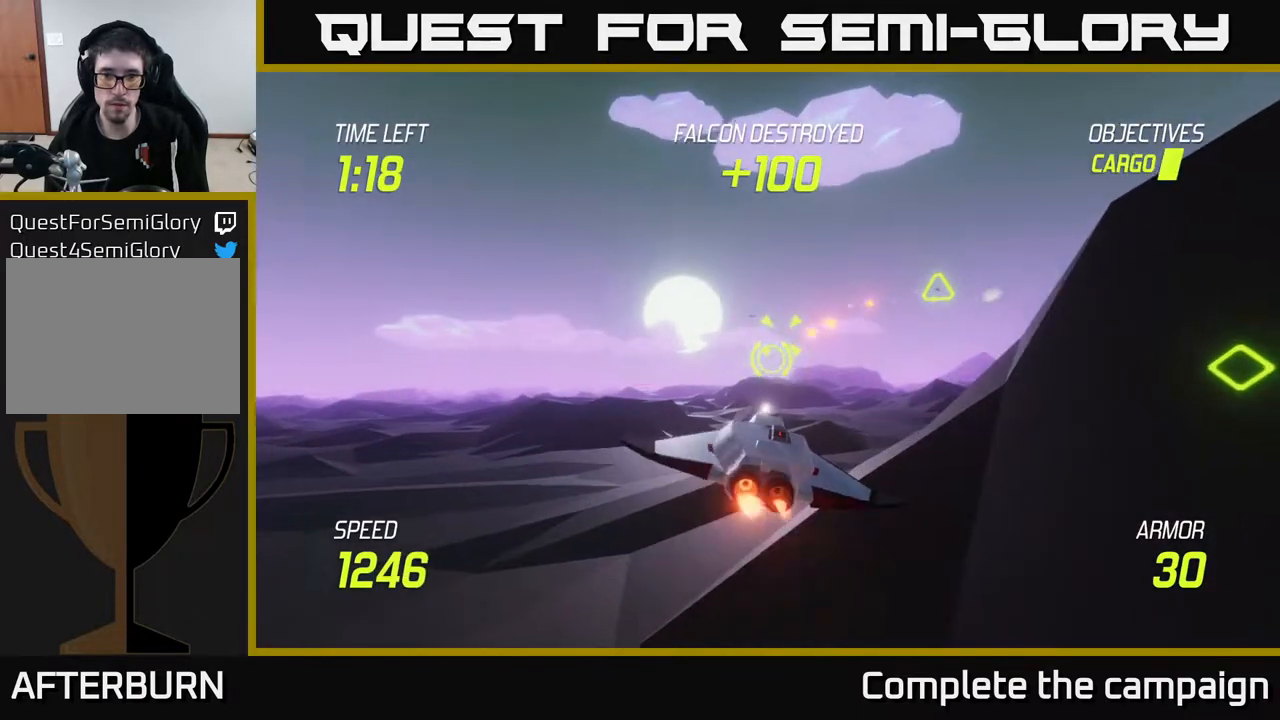
{"buttons": ["L2", "R2"], "left_stick": "center", "right_stick": "center", "events": [[17, "L2", "down"], [33, "left_stick", "center"], [100, "R2", "up"], [183, "left_stick", "right"], [200, "L2", "up"], [200, "R2", "down"], [317, "R2", "up"], [333, "L2", "down"], [417, "left_stick", "center"], [467, "R2", "down"]]}
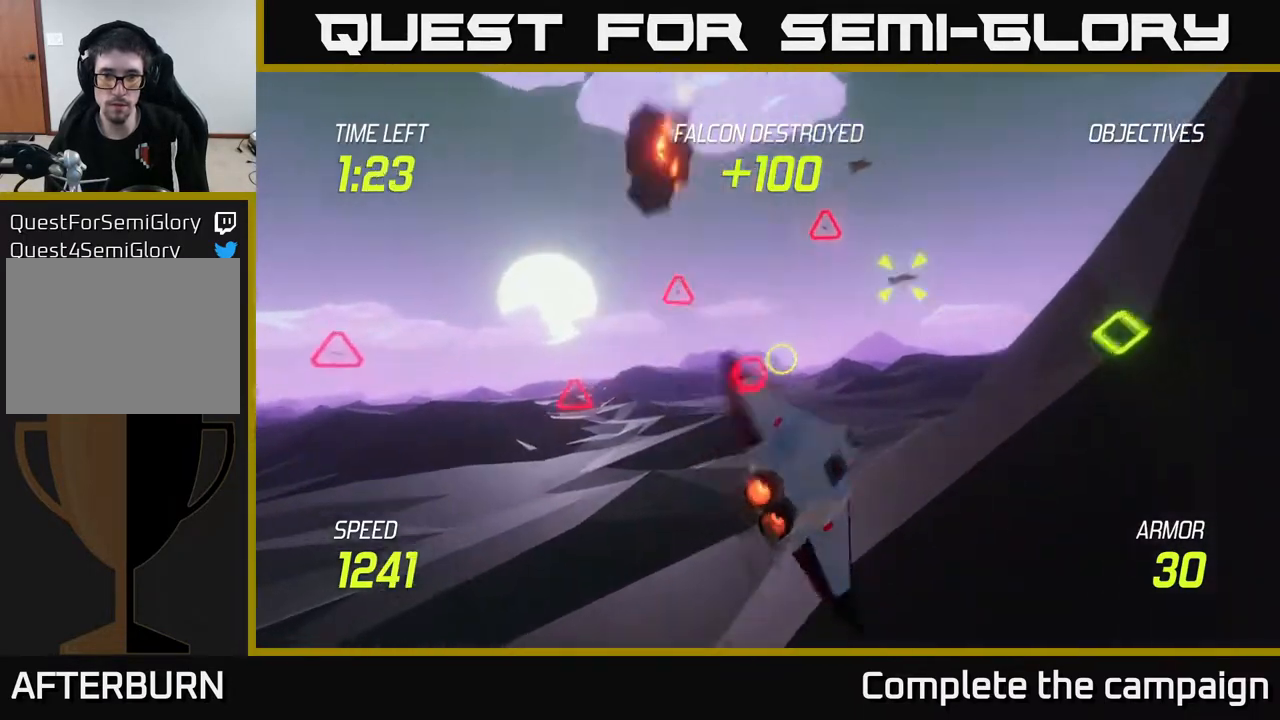
{"buttons": ["R2"], "left_stick": "up", "right_stick": "center", "events": [[50, "R2", "up"], [67, "left_stick", "right"], [167, "L2", "up"], [183, "R2", "down"], [300, "left_stick", "center"], [317, "L2", "down"], [333, "R2", "up"], [383, "left_stick", "up"], [417, "R2", "down"], [467, "L2", "up"]]}
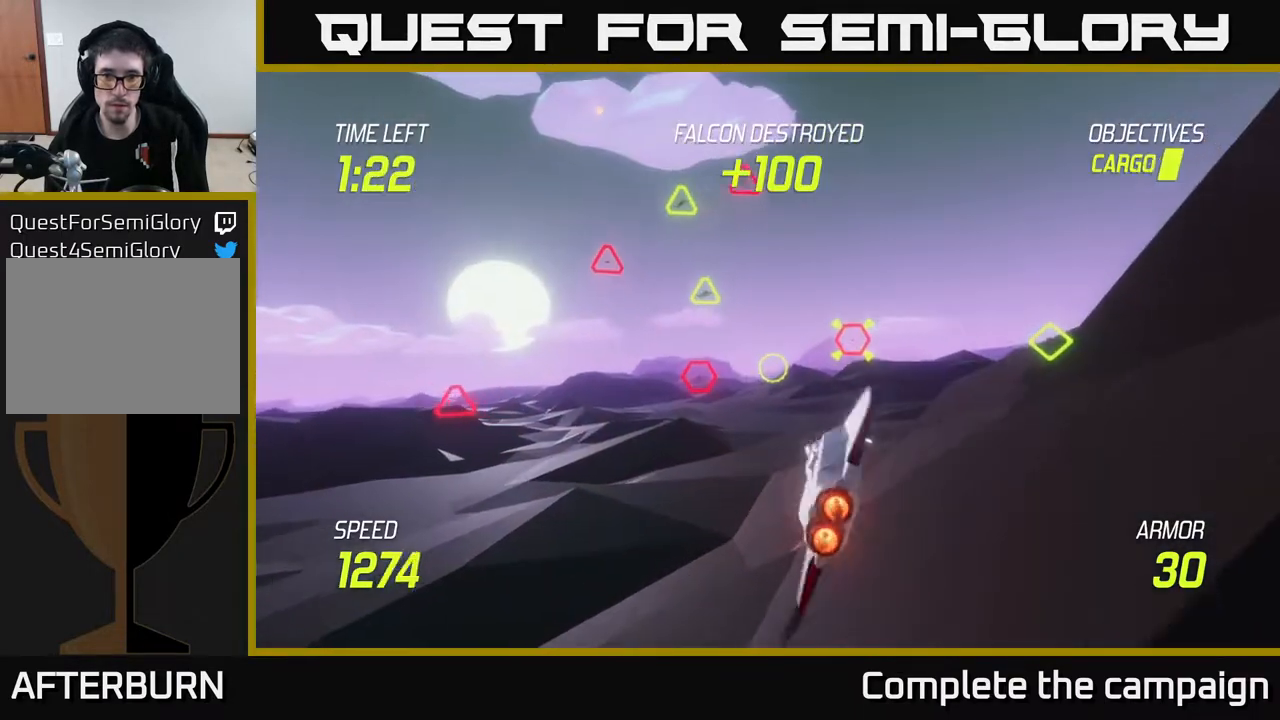
{"buttons": ["R2"], "left_stick": "right", "right_stick": "center", "events": [[50, "R2", "up"], [133, "left_stick", "up-right"], [167, "R2", "down"], [250, "left_stick", "right"], [300, "R2", "up"], [433, "R2", "down"]]}
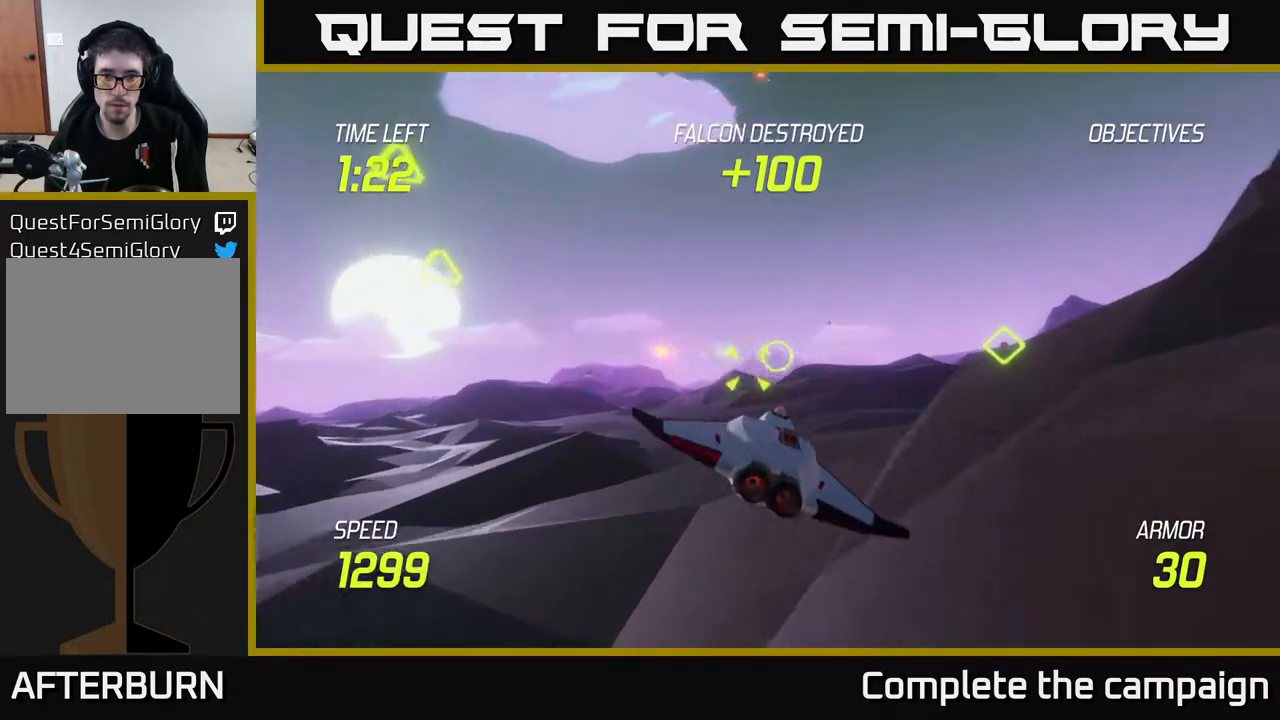
{"buttons": ["L2"], "left_stick": "center", "right_stick": "center", "events": [[17, "left_stick", "up-right"], [117, "R2", "up"], [133, "left_stick", "right"], [217, "R2", "down"], [283, "left_stick", "up-left"], [317, "R2", "up"], [383, "left_stick", "center"], [500, "L2", "down"]]}
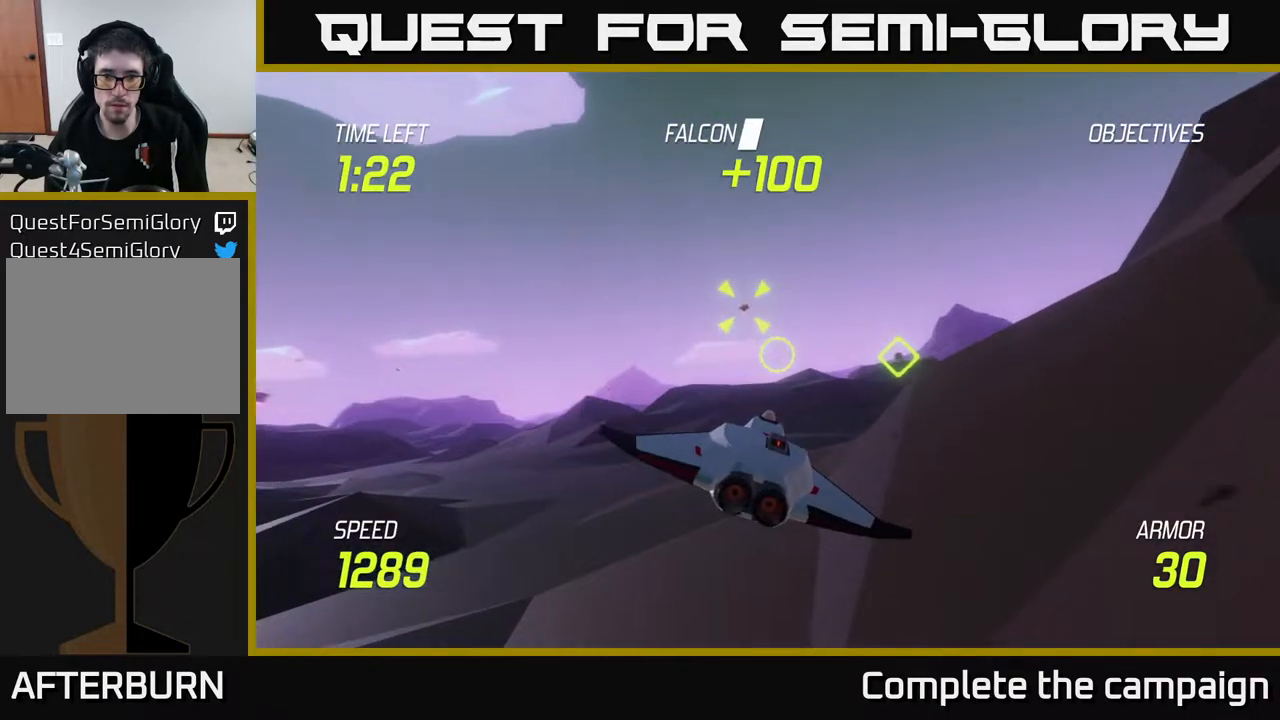
{"buttons": ["L2", "R2"], "left_stick": "right", "right_stick": "center", "events": [[100, "left_stick", "down"], [300, "left_stick", "right"], [483, "R2", "down"]]}
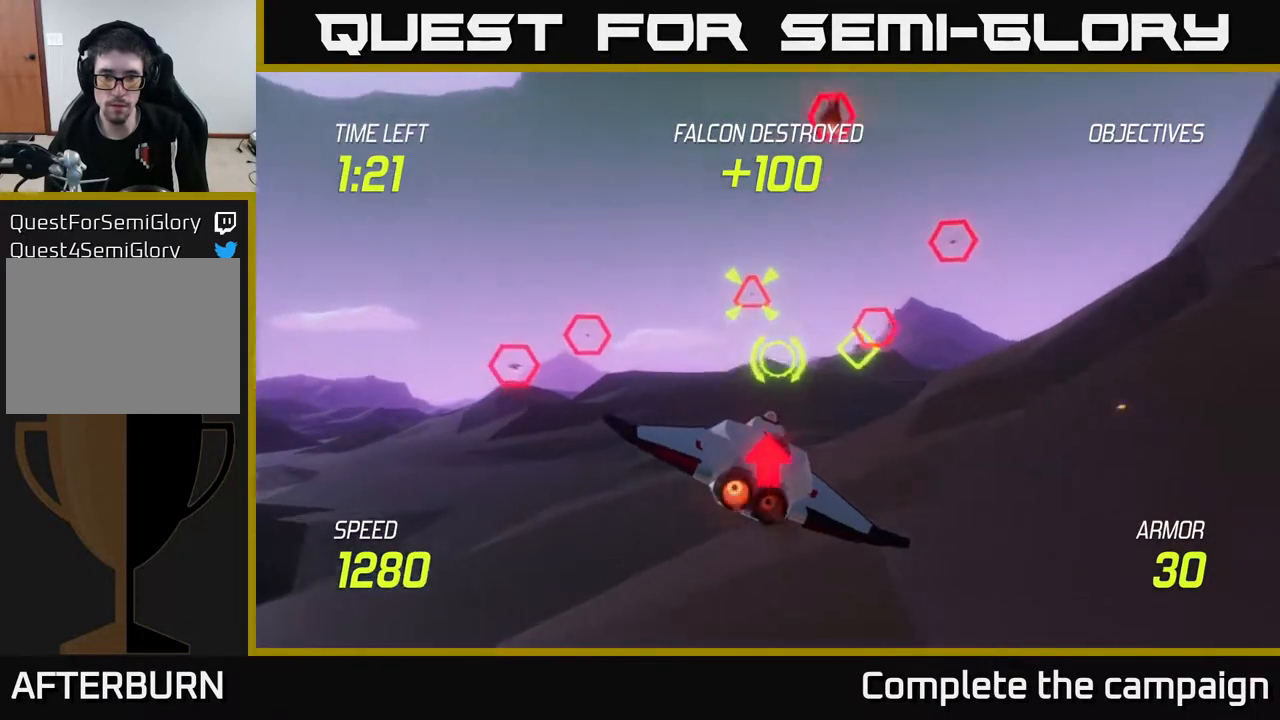
{"buttons": [], "left_stick": "center", "right_stick": "center", "events": [[117, "L2", "up"], [117, "R2", "up"], [283, "R2", "down"], [350, "left_stick", "left"], [450, "R2", "up"], [467, "left_stick", "center"]]}
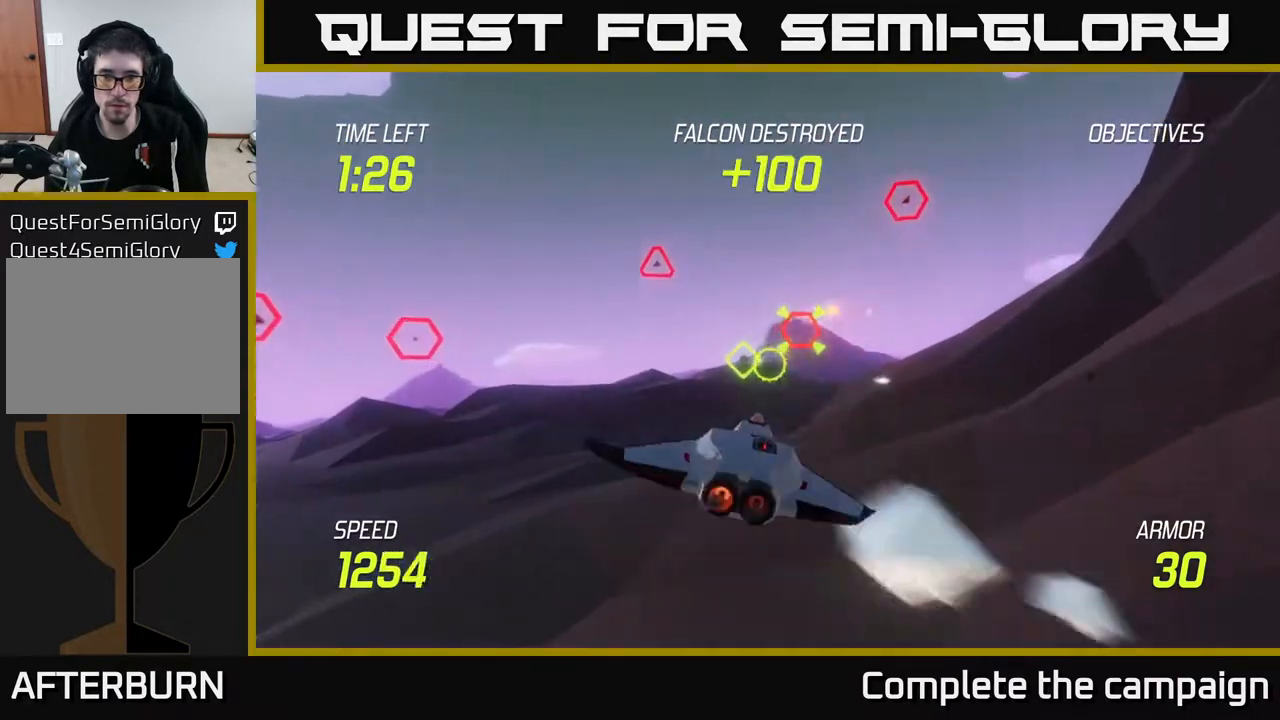
{"buttons": ["L2"], "left_stick": "right", "right_stick": "center", "events": [[33, "L2", "down"], [50, "R2", "down"], [217, "R2", "up"], [300, "left_stick", "left"], [417, "left_stick", "center"], [467, "left_stick", "right"]]}
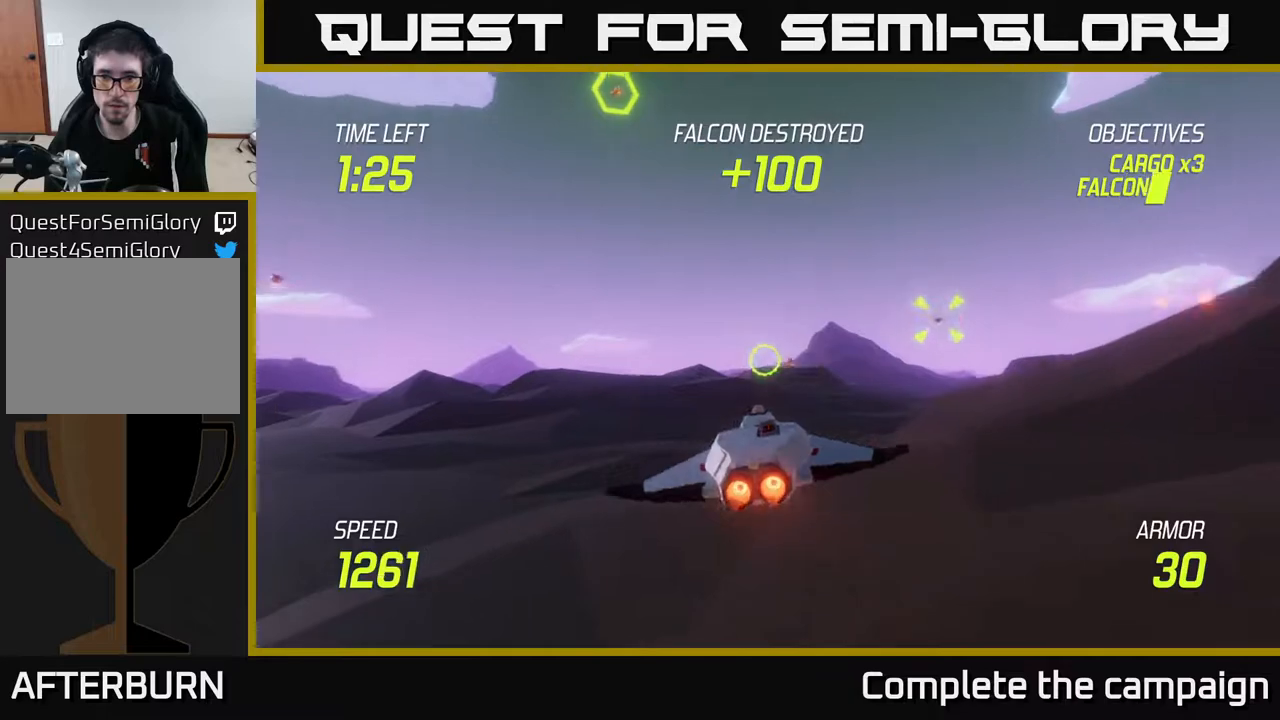
{"buttons": [], "left_stick": "right", "right_stick": "center", "events": [[500, "L2", "up"]]}
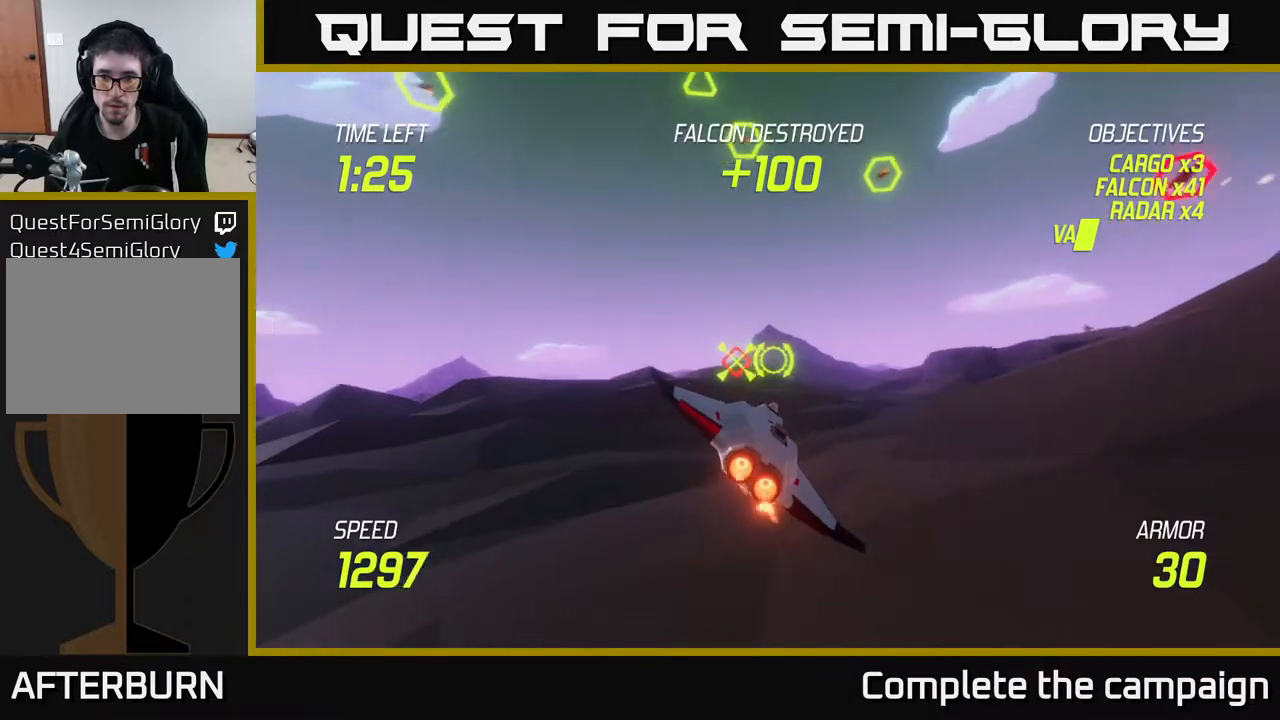
{"buttons": ["R2"], "left_stick": "up", "right_stick": "center", "events": [[117, "R2", "down"], [283, "R2", "up"], [483, "R2", "down"], [483, "left_stick", "up"]]}
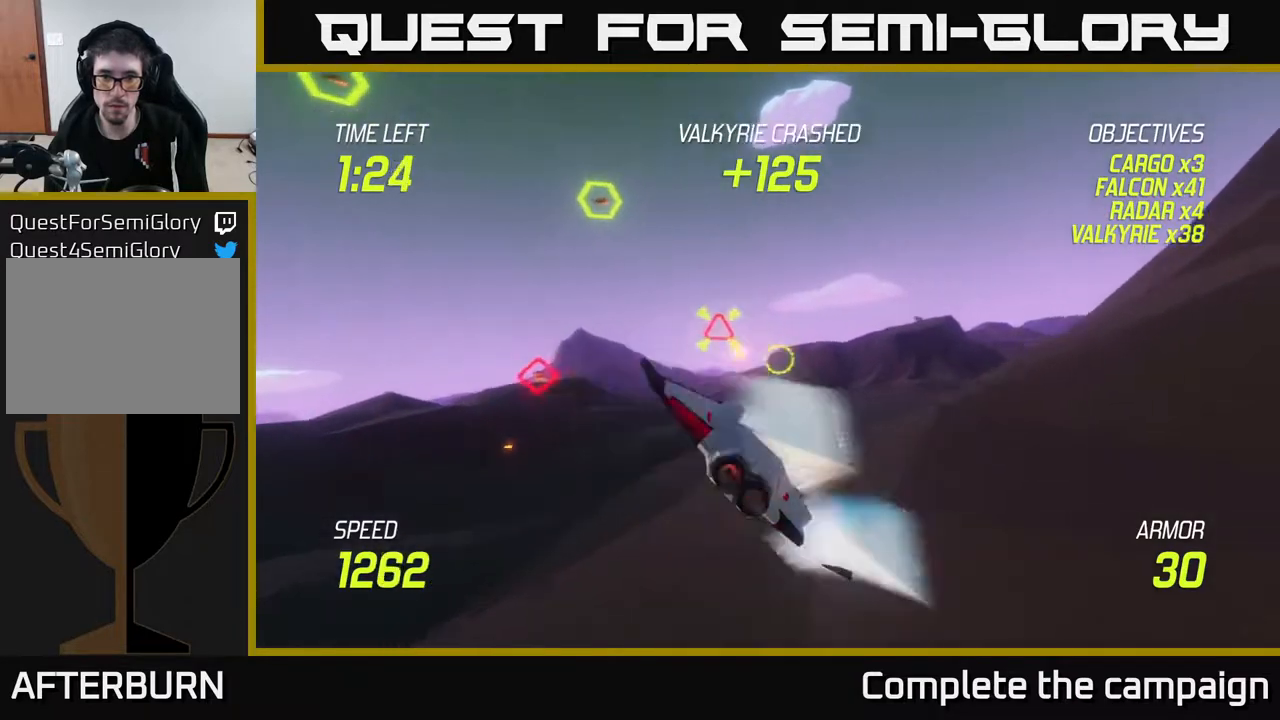
{"buttons": ["L2"], "left_stick": "right", "right_stick": "center", "events": [[117, "left_stick", "right"], [133, "L2", "down"], [150, "R2", "up"], [317, "L2", "up"], [383, "L2", "down"]]}
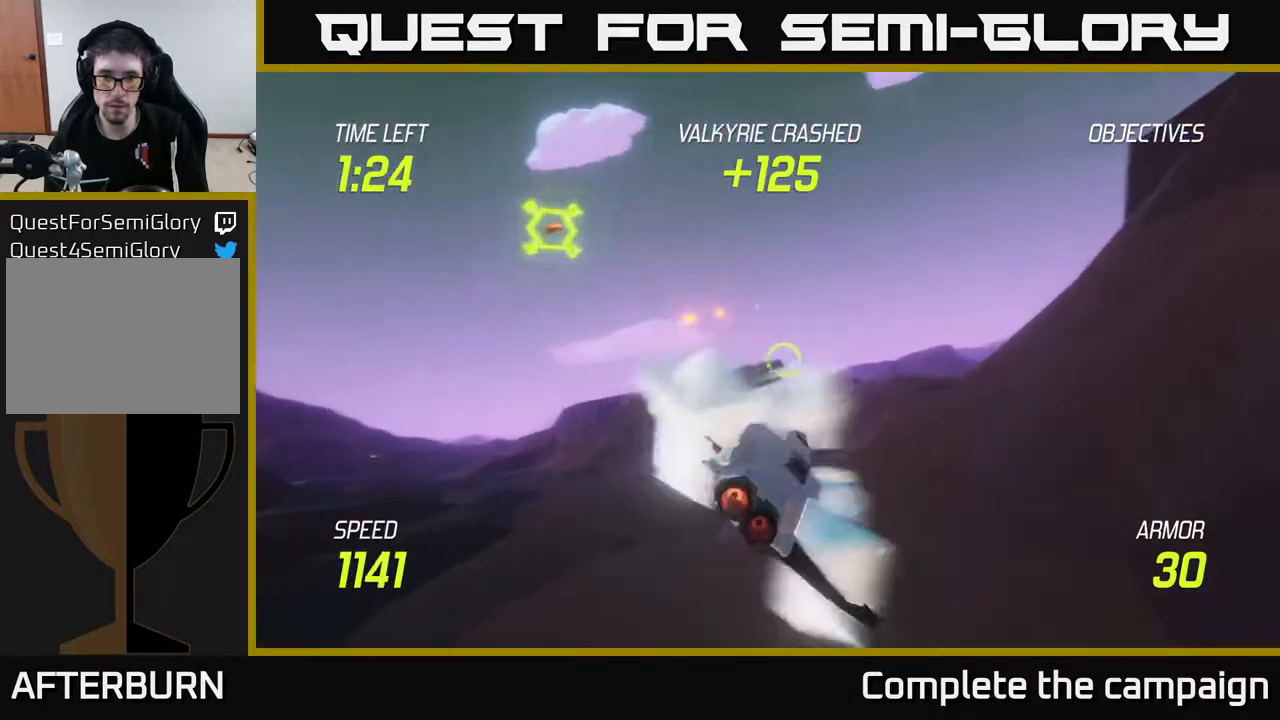
{"buttons": ["L2"], "left_stick": "center", "right_stick": "center", "events": [[167, "left_stick", "center"]]}
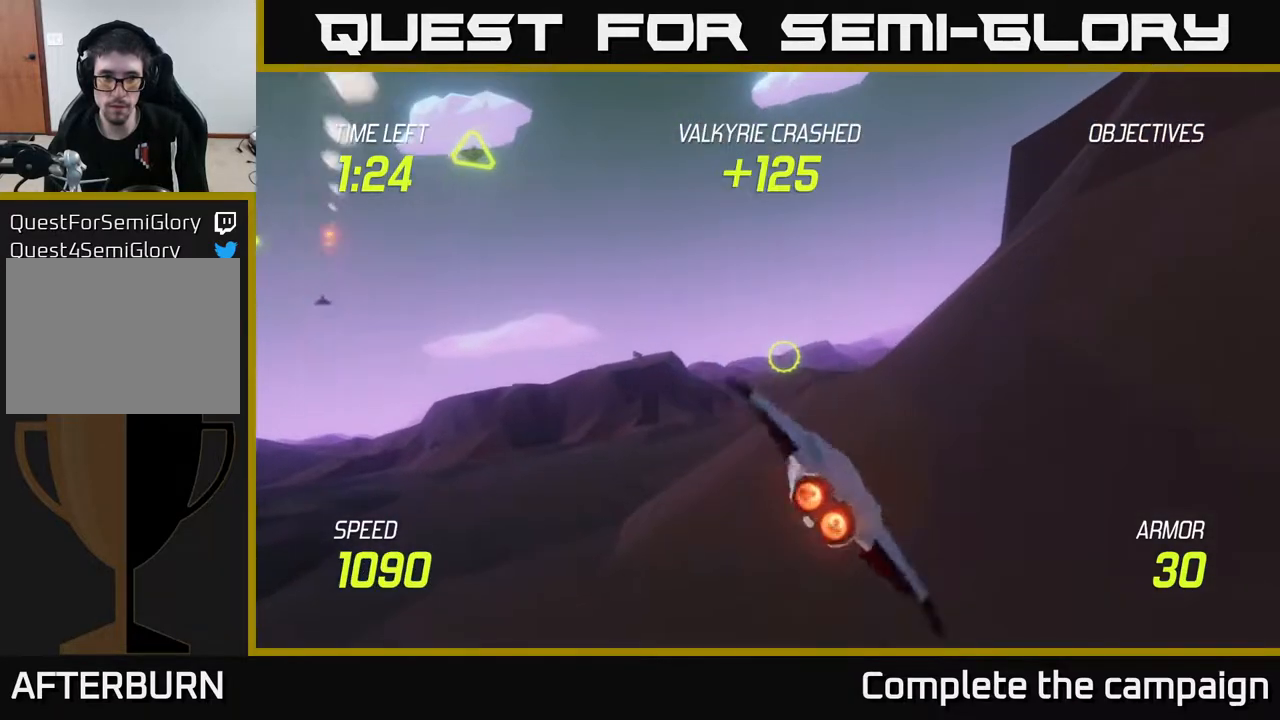
{"buttons": ["L2"], "left_stick": "center", "right_stick": "center", "events": []}